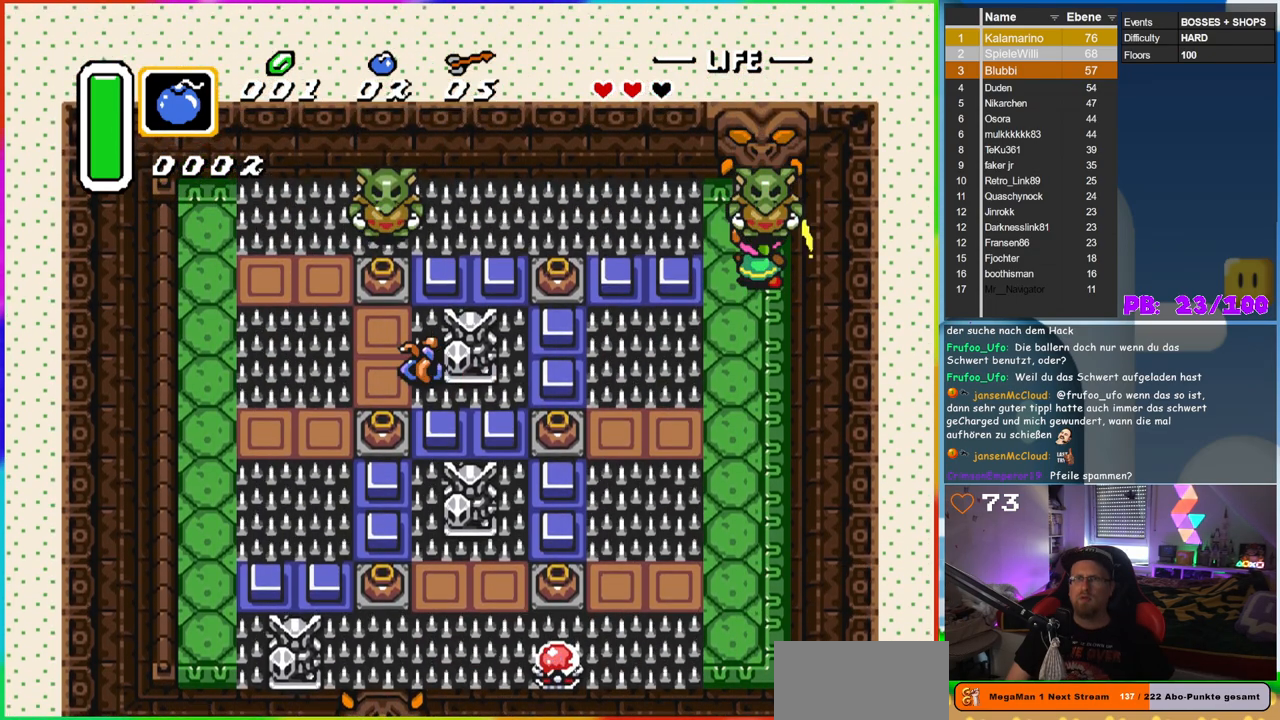
Gameplay with a controller (Nintendo layout); each line is a JSON object with the inputs held at the frame after it. "events" lists button and stick changes between this image and that frame as [ms after this image, input, new state], when the widget could be followed in between. Not read: L3 R3.
{"buttons": ["B"], "events": [[50, "DPAD_UP", "up"], [200, "B", "up"], [283, "B", "down"], [400, "B", "up"], [467, "B", "down"]]}
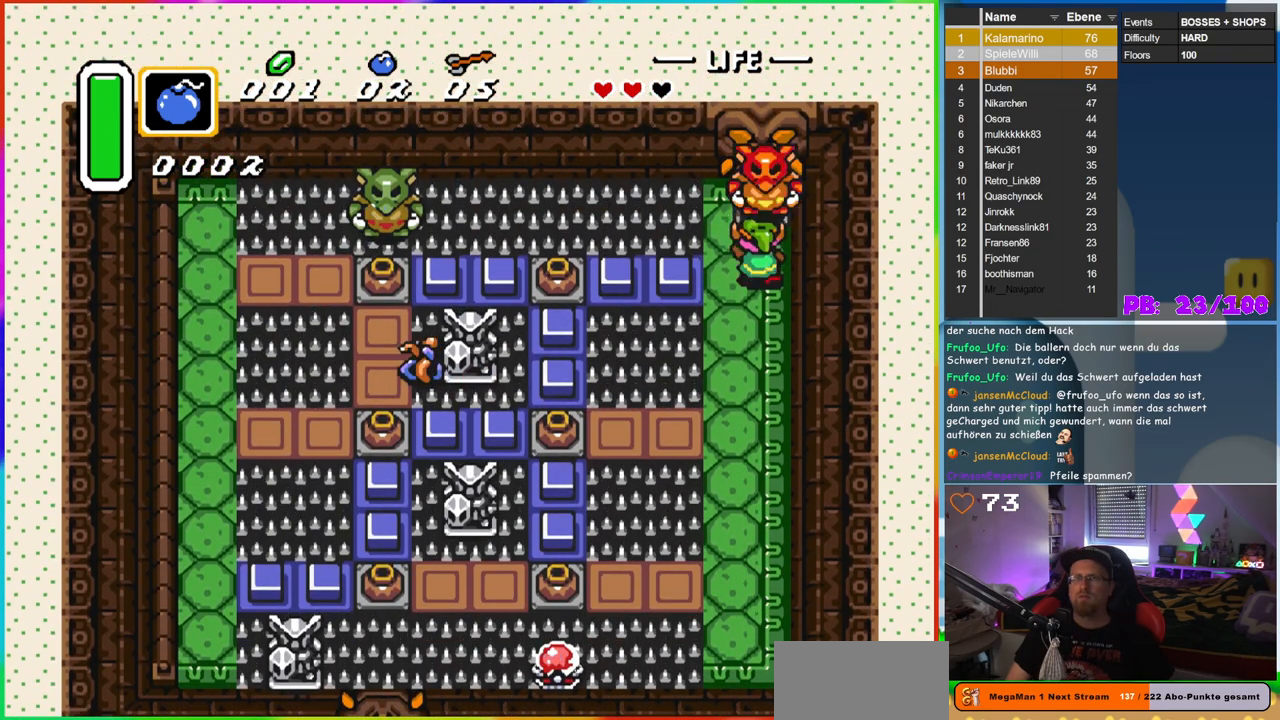
{"buttons": [], "events": [[83, "B", "up"], [150, "B", "down"], [250, "B", "up"], [350, "B", "down"], [433, "B", "up"]]}
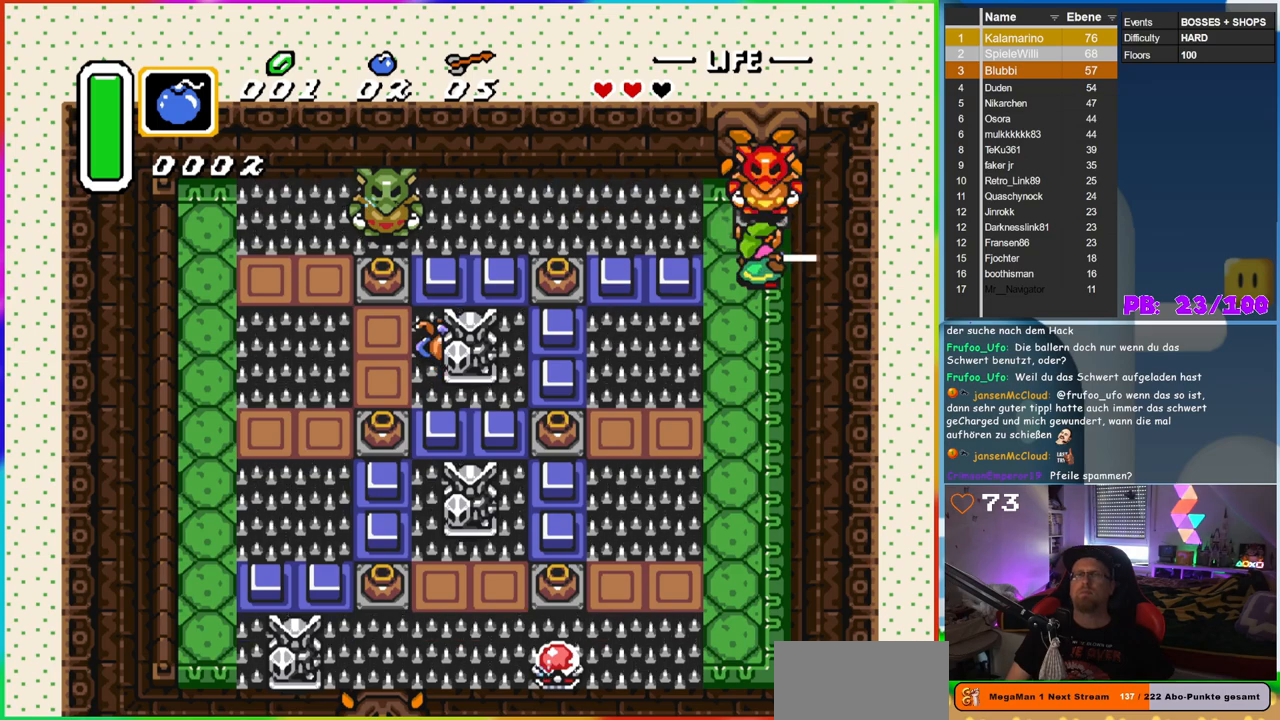
{"buttons": [], "events": [[17, "B", "down"], [117, "B", "up"], [183, "B", "down"], [267, "B", "up"], [383, "B", "down"], [450, "B", "up"]]}
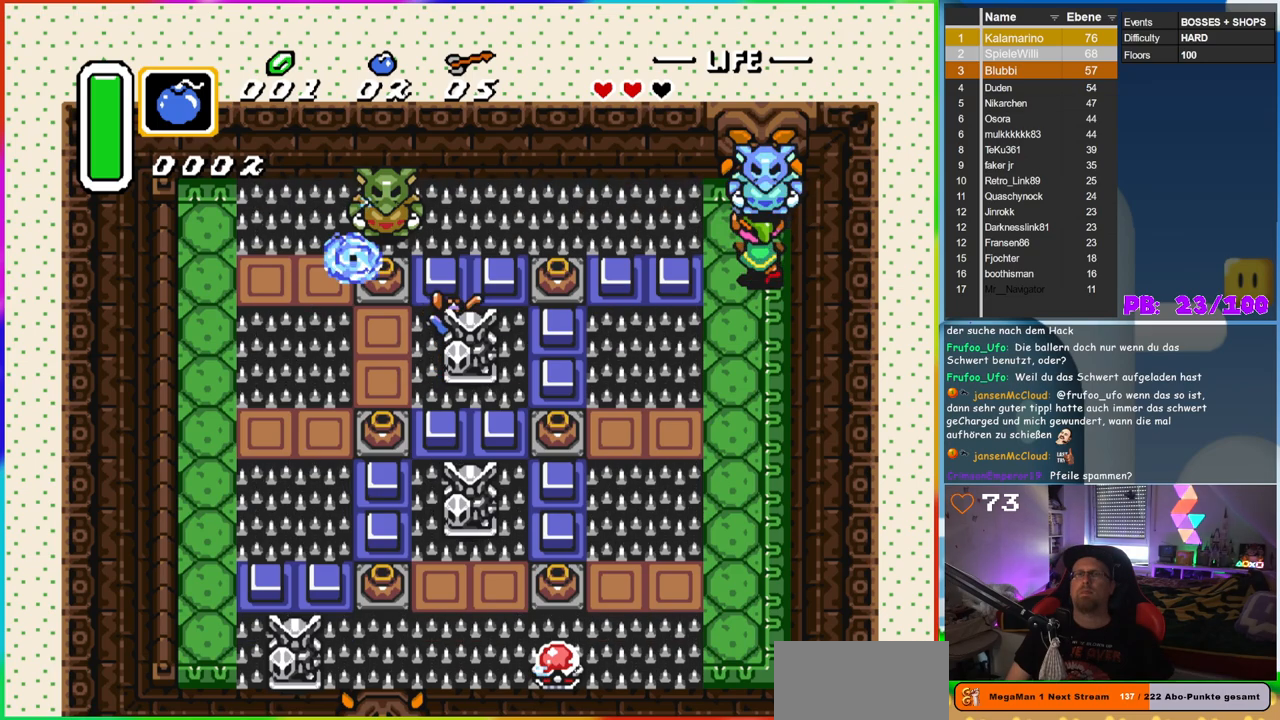
{"buttons": [], "events": [[33, "B", "down"], [133, "B", "up"], [200, "B", "down"], [283, "B", "up"], [400, "B", "down"], [500, "B", "up"]]}
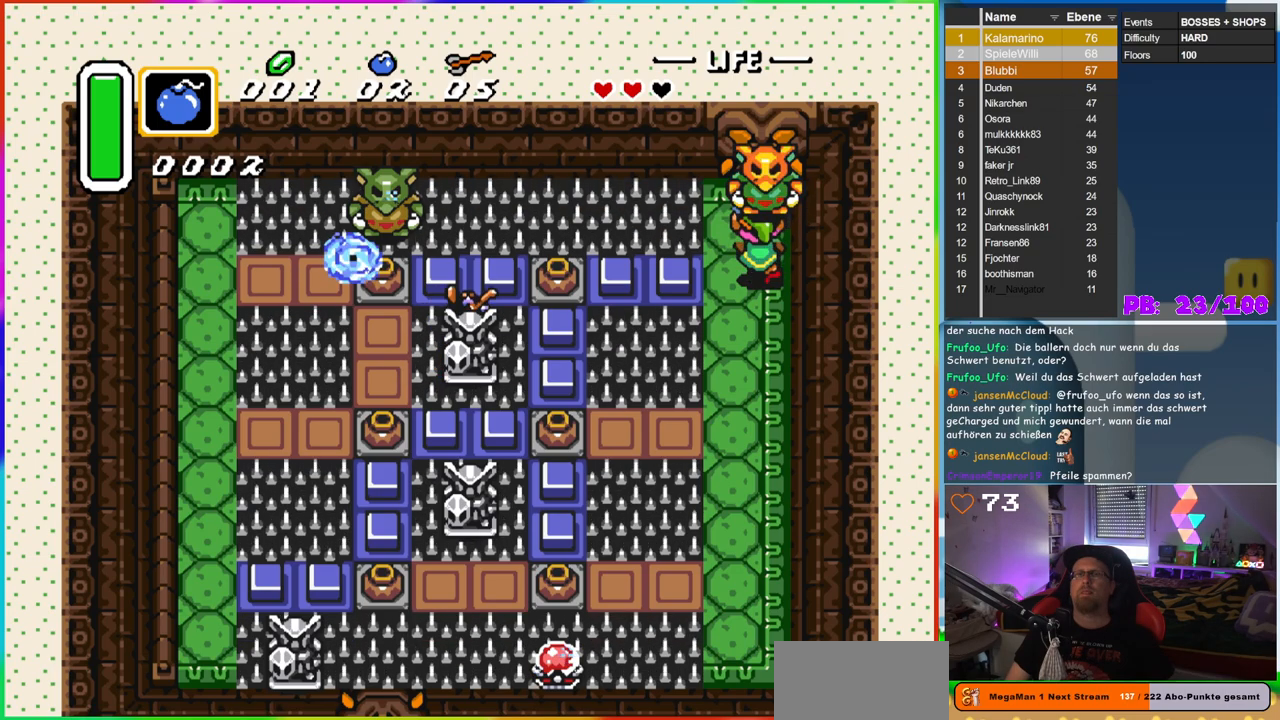
{"buttons": [], "events": [[83, "B", "down"], [167, "B", "up"], [233, "B", "down"], [350, "B", "up"], [417, "B", "down"], [500, "B", "up"]]}
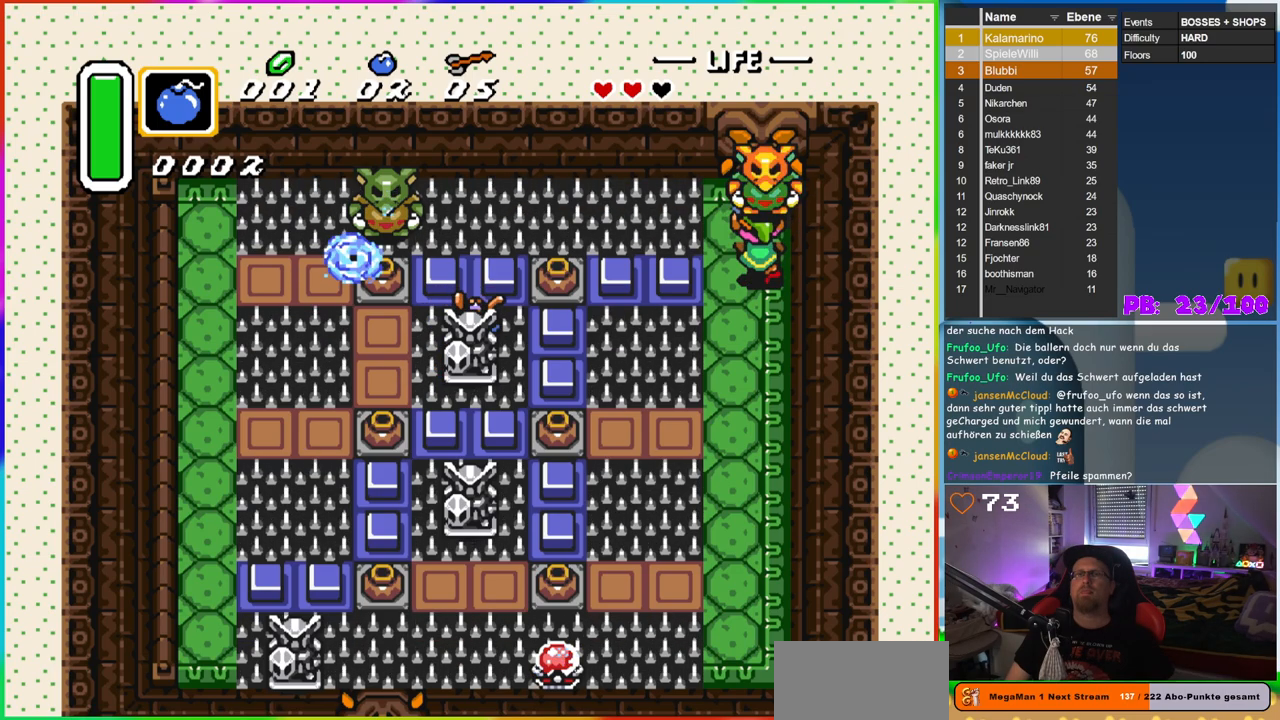
{"buttons": ["B"], "events": [[100, "B", "down"], [183, "B", "up"], [250, "B", "down"], [350, "B", "up"], [433, "B", "down"]]}
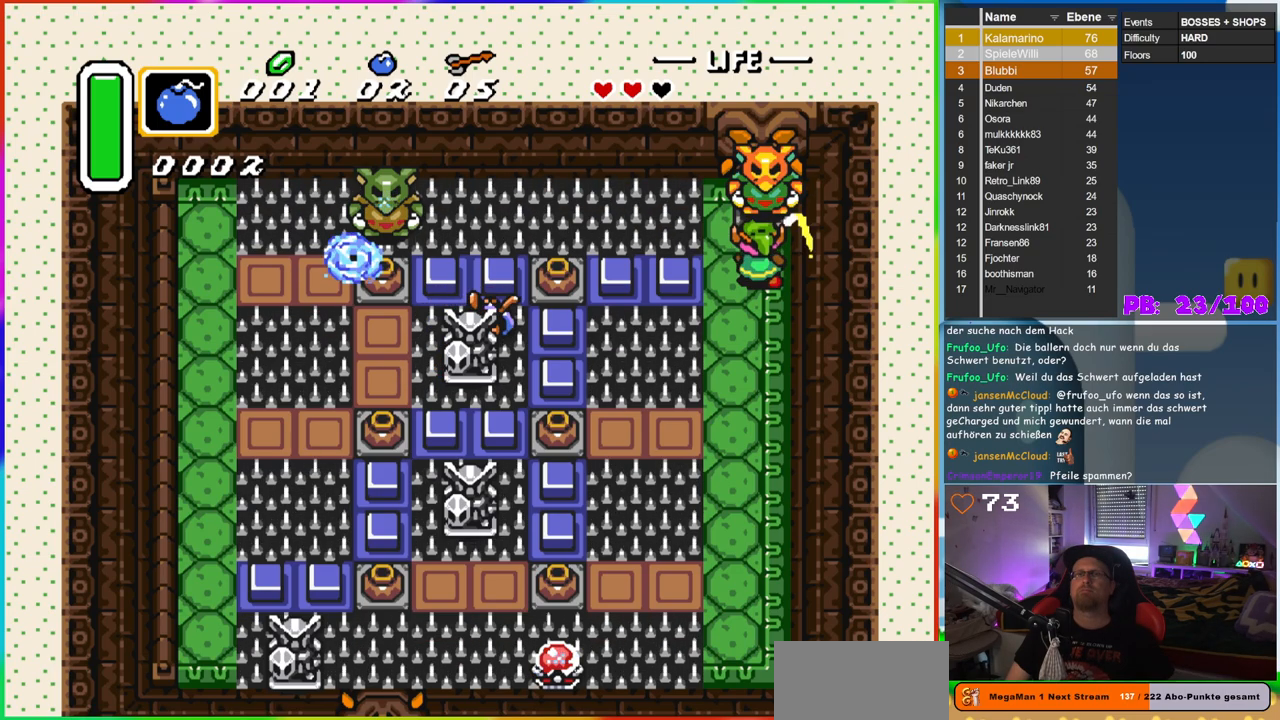
{"buttons": ["B"], "events": [[33, "B", "up"], [133, "B", "down"], [200, "B", "up"], [283, "B", "down"], [383, "B", "up"], [467, "B", "down"]]}
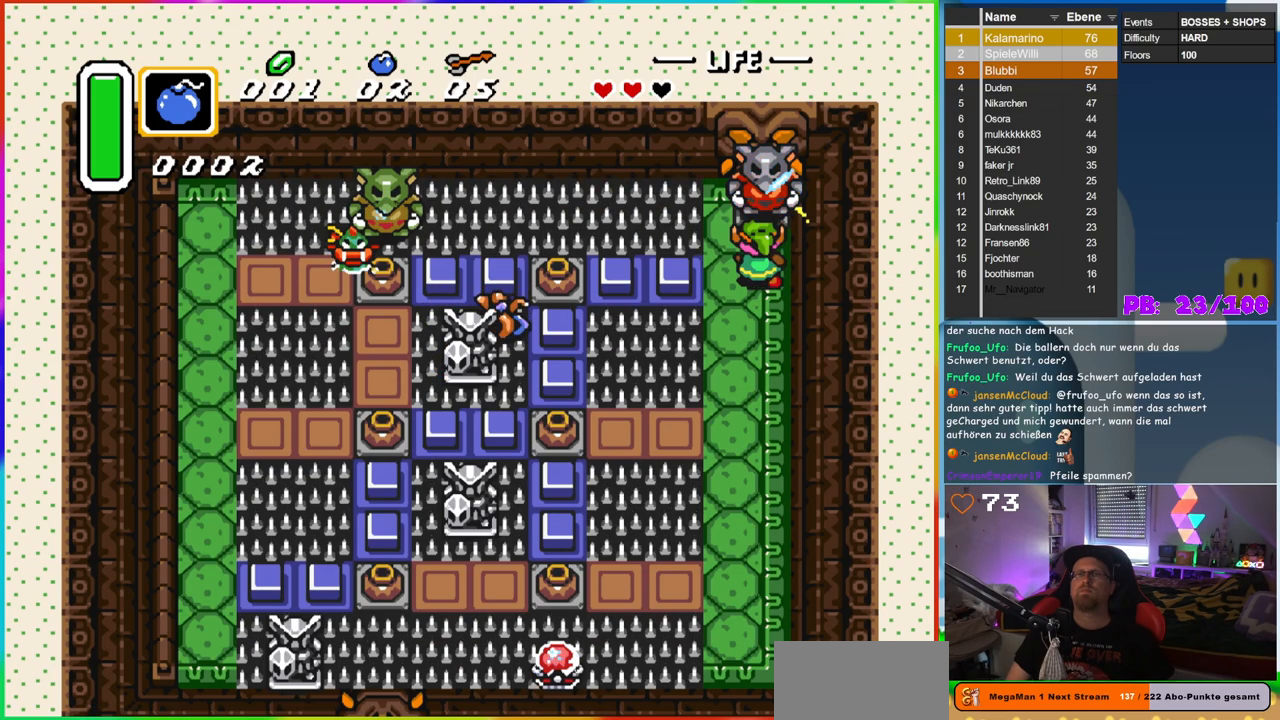
{"buttons": [], "events": [[83, "B", "up"], [167, "B", "down"], [250, "B", "up"]]}
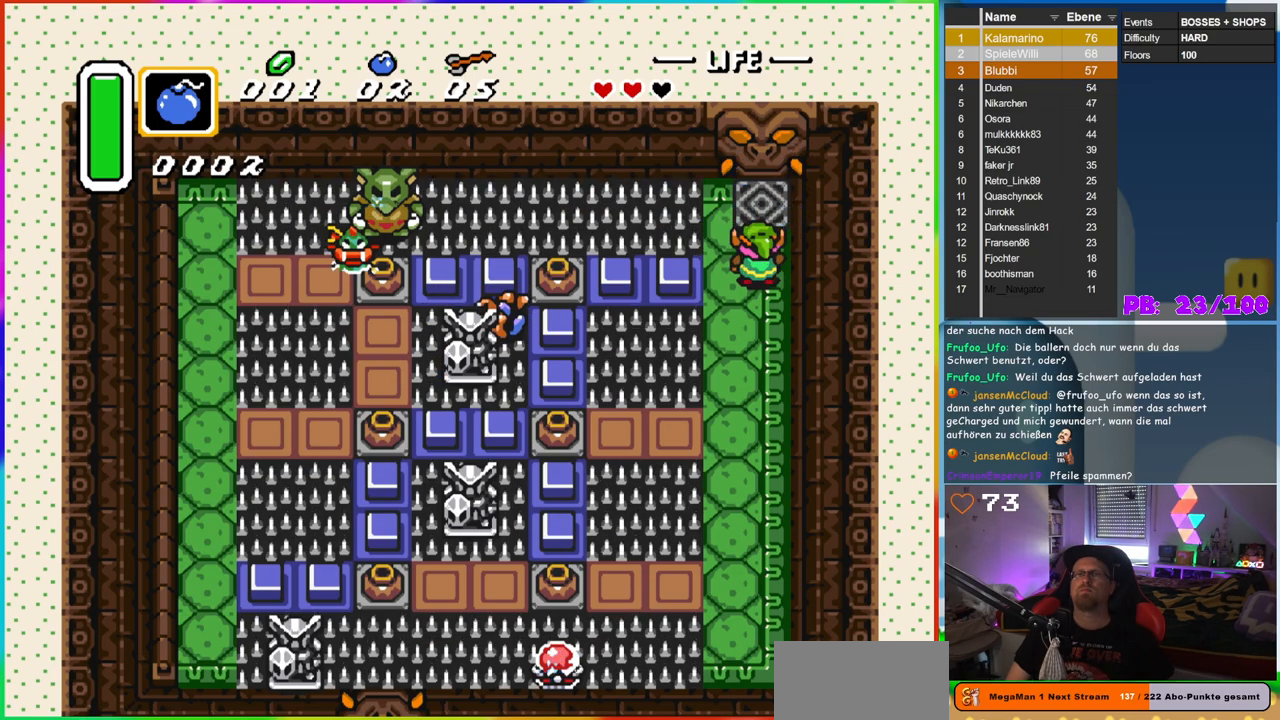
{"buttons": ["DPAD_DOWN"], "events": [[367, "DPAD_DOWN", "down"]]}
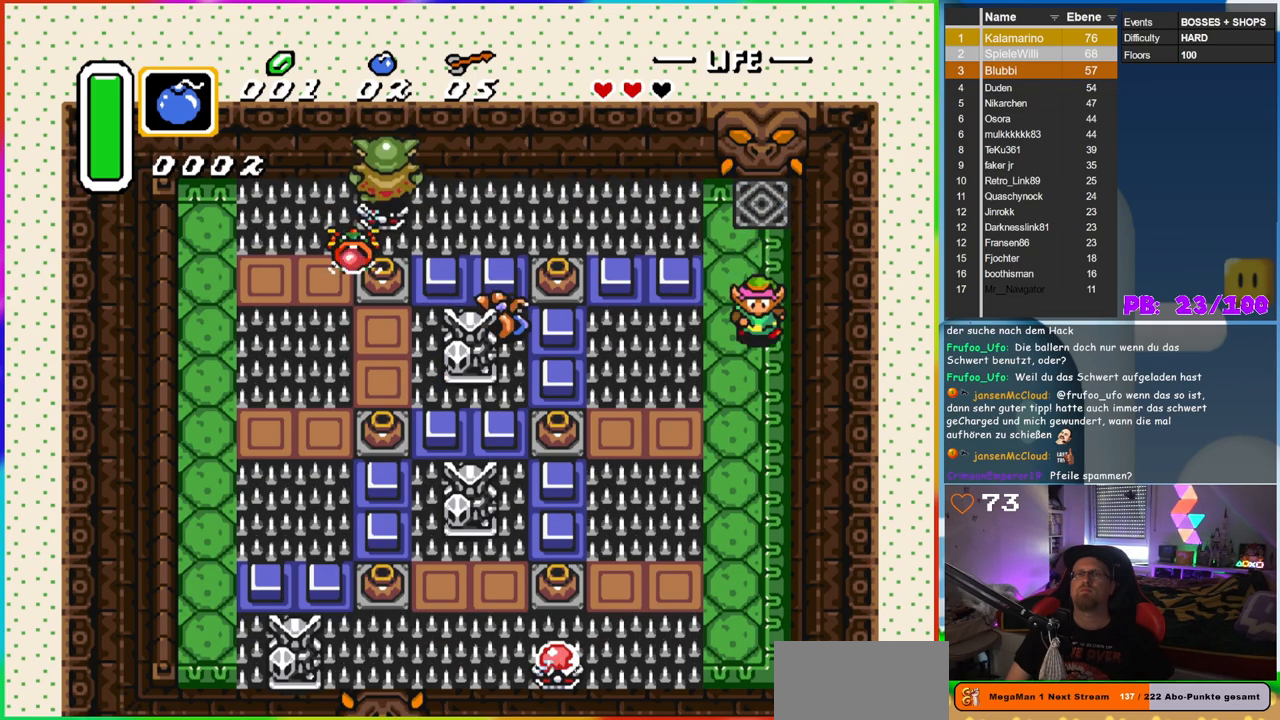
{"buttons": ["DPAD_LEFT"], "events": [[450, "DPAD_LEFT", "down"], [467, "DPAD_DOWN", "up"]]}
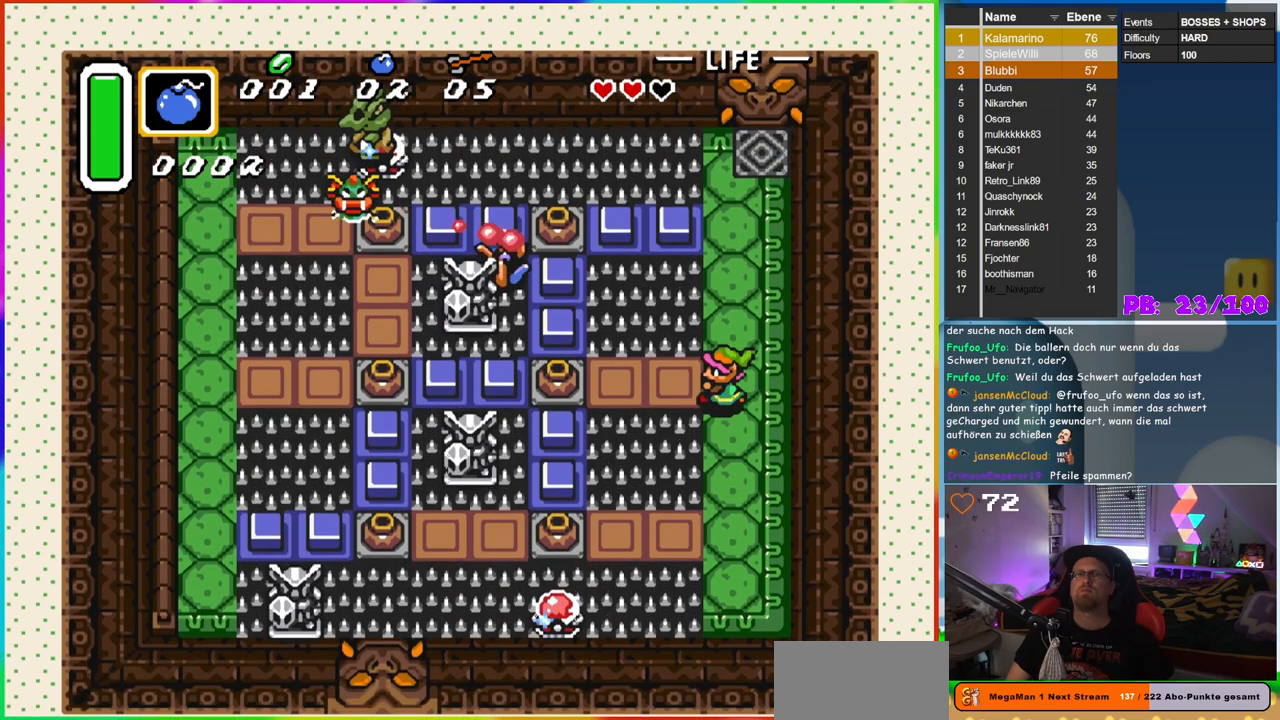
{"buttons": ["A", "DPAD_LEFT"], "events": [[467, "A", "down"]]}
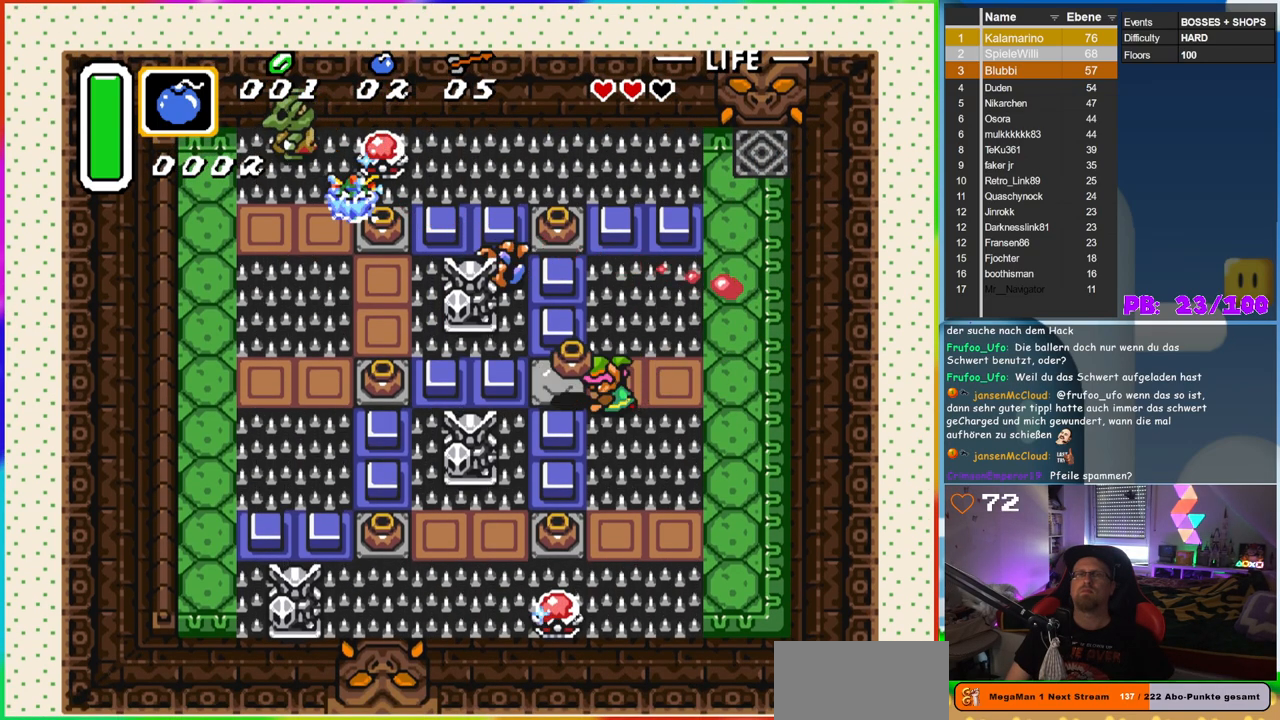
{"buttons": [], "events": [[33, "DPAD_LEFT", "up"], [133, "A", "up"]]}
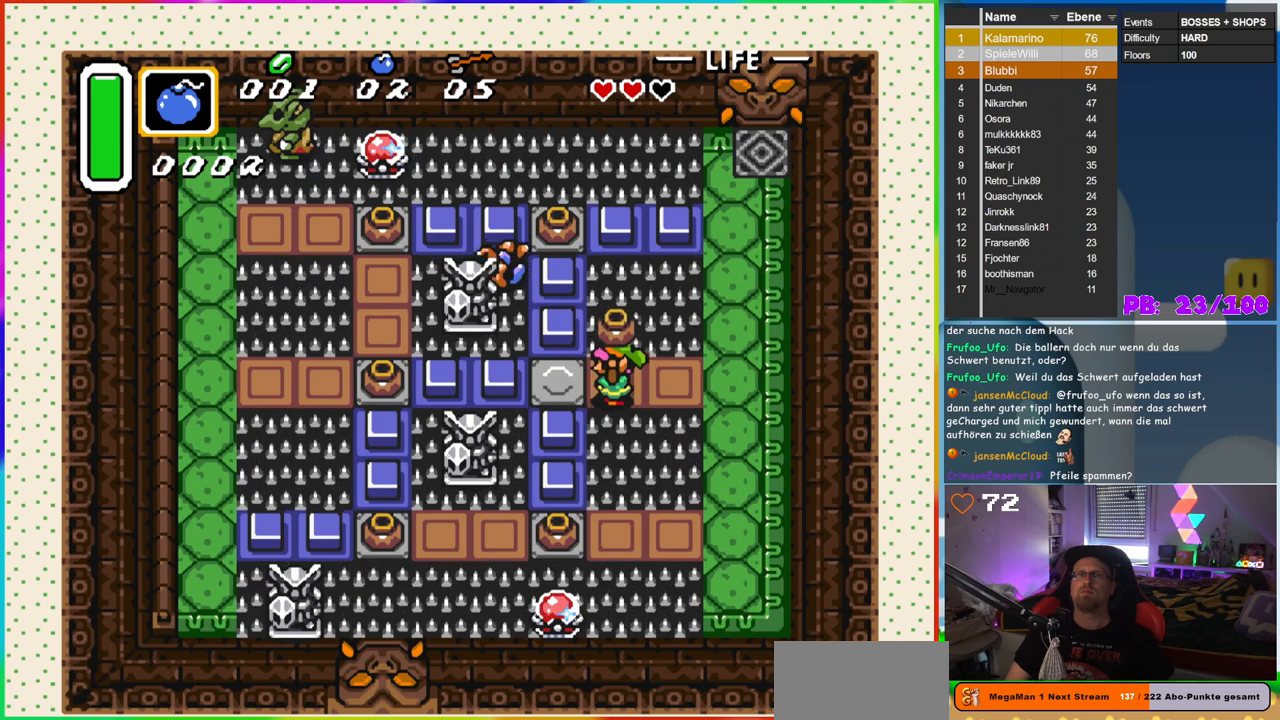
{"buttons": ["DPAD_LEFT"], "events": [[17, "DPAD_LEFT", "down"], [150, "DPAD_LEFT", "up"], [283, "DPAD_LEFT", "down"]]}
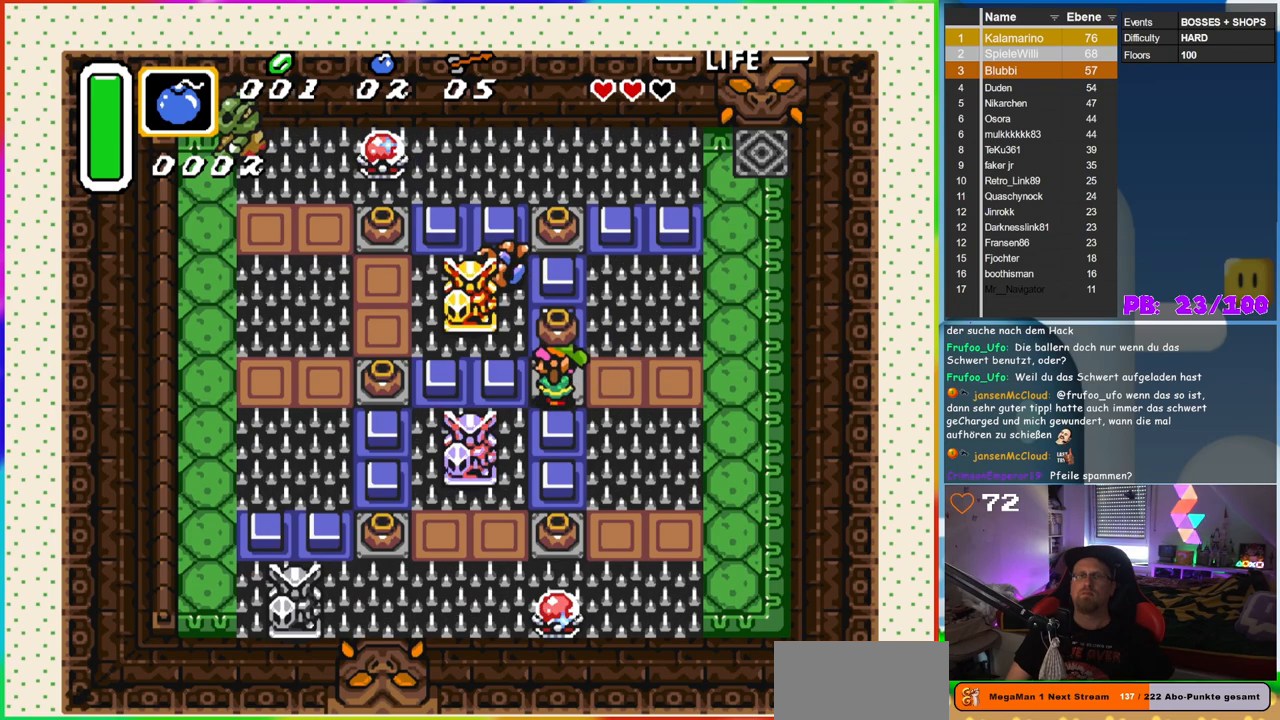
{"buttons": ["DPAD_RIGHT"], "events": [[17, "DPAD_LEFT", "up"], [133, "DPAD_UP", "down"], [183, "A", "down"], [200, "DPAD_UP", "up"], [283, "A", "up"], [367, "DPAD_RIGHT", "down"]]}
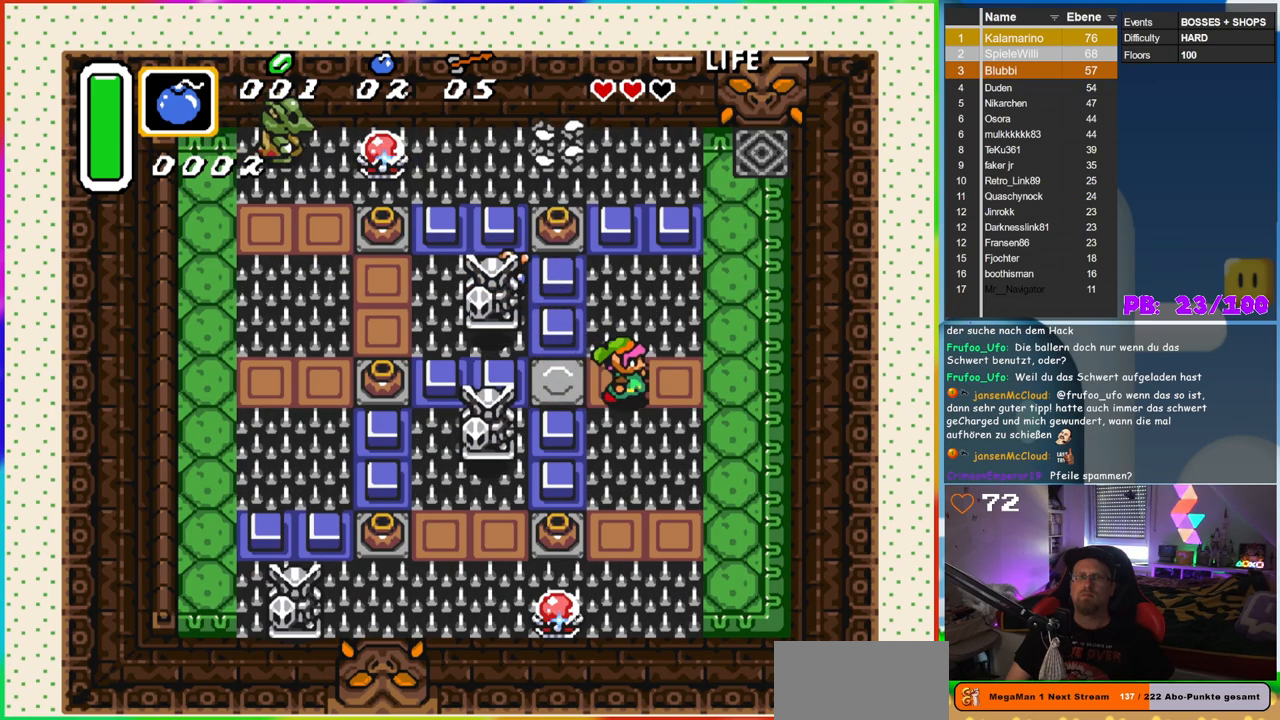
{"buttons": ["B", "DPAD_RIGHT"], "events": [[467, "B", "down"]]}
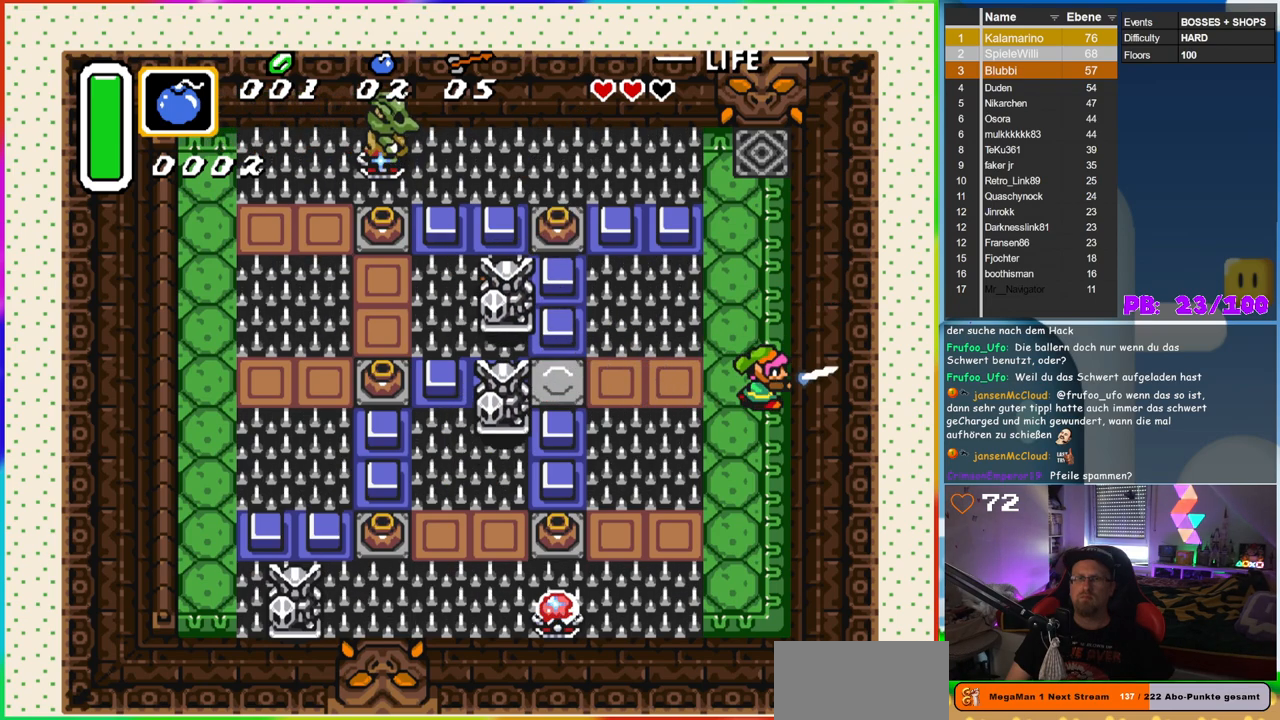
{"buttons": ["B", "DPAD_LEFT"], "events": [[17, "DPAD_RIGHT", "up"], [367, "DPAD_LEFT", "down"]]}
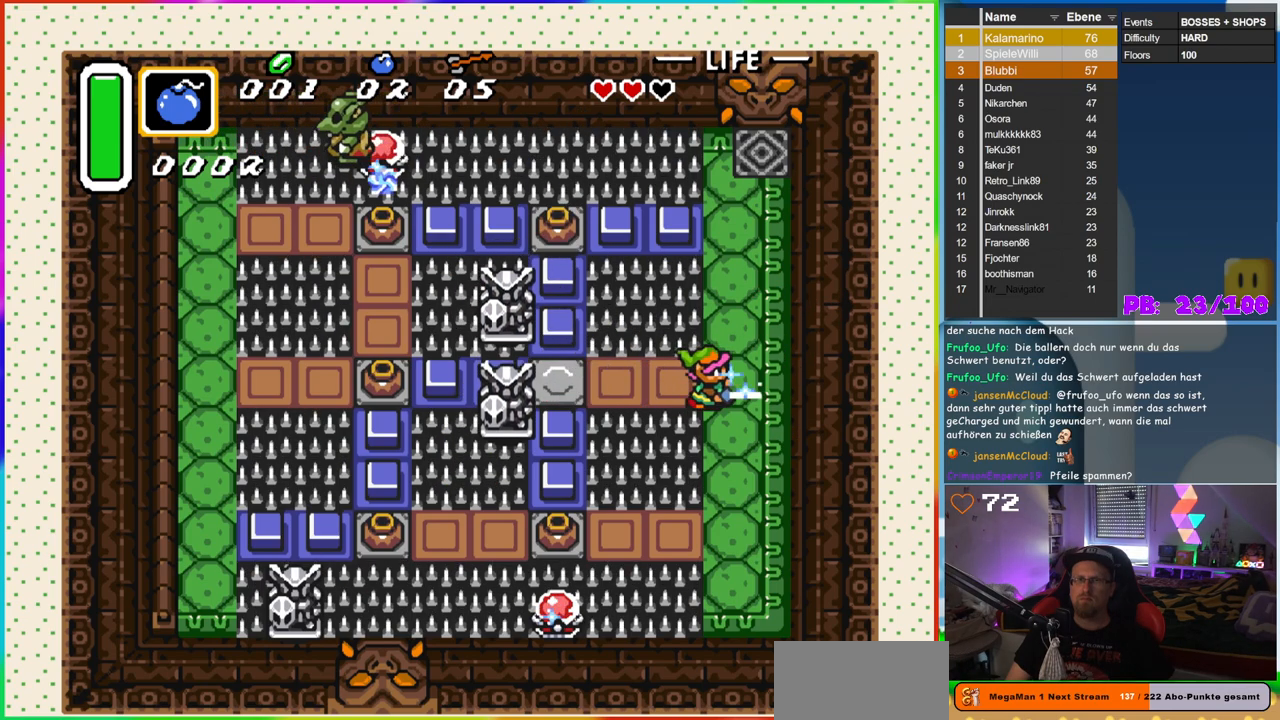
{"buttons": ["B", "DPAD_LEFT"], "events": []}
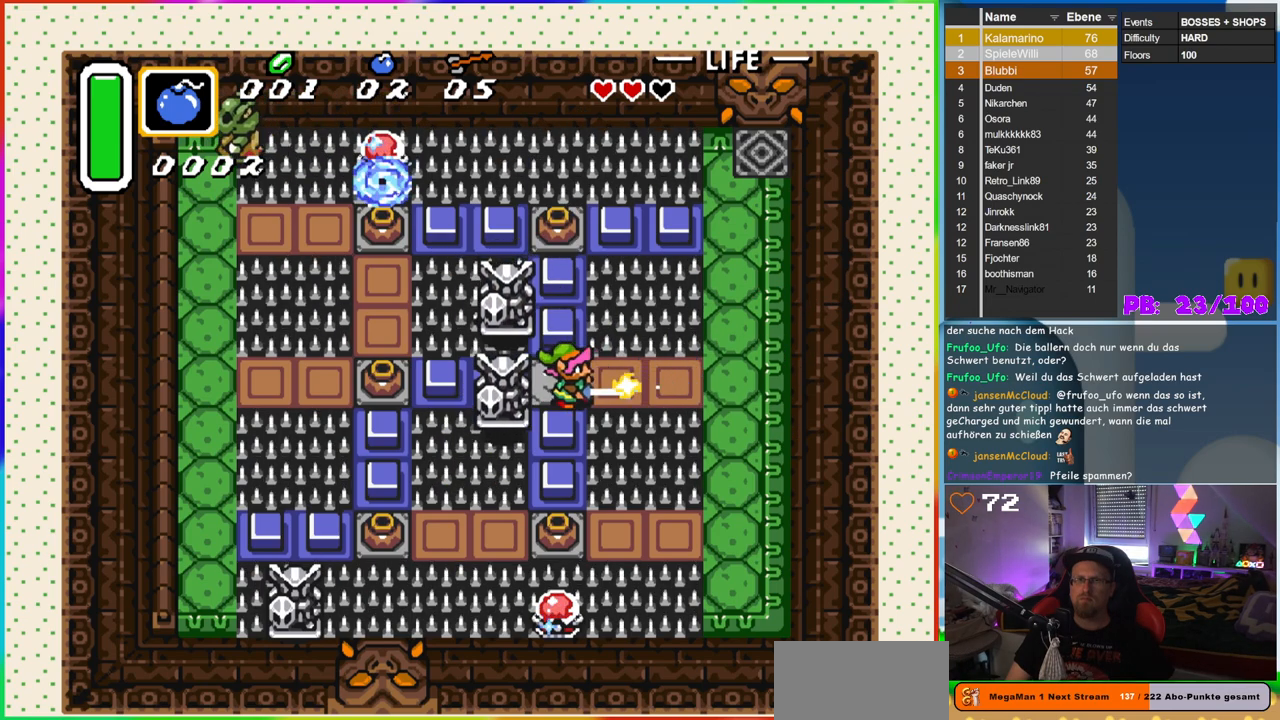
{"buttons": [], "events": [[150, "B", "up"], [217, "DPAD_LEFT", "up"]]}
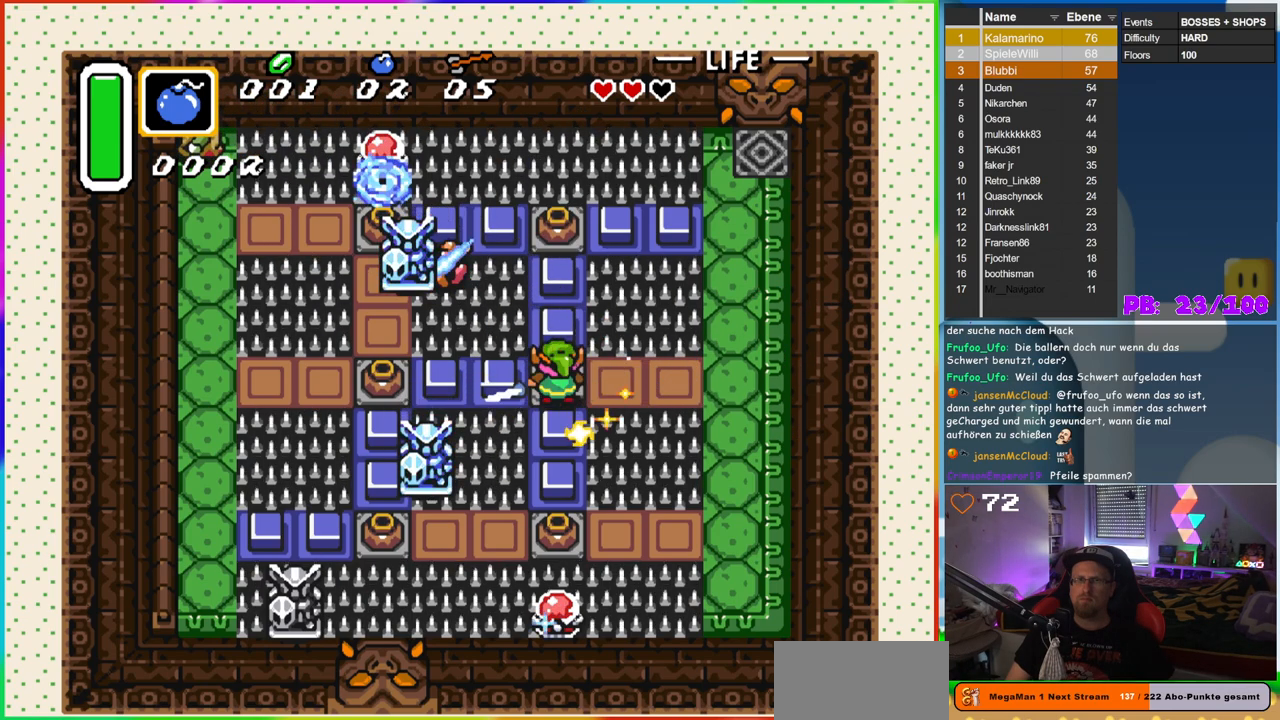
{"buttons": ["B"], "events": [[400, "B", "down"]]}
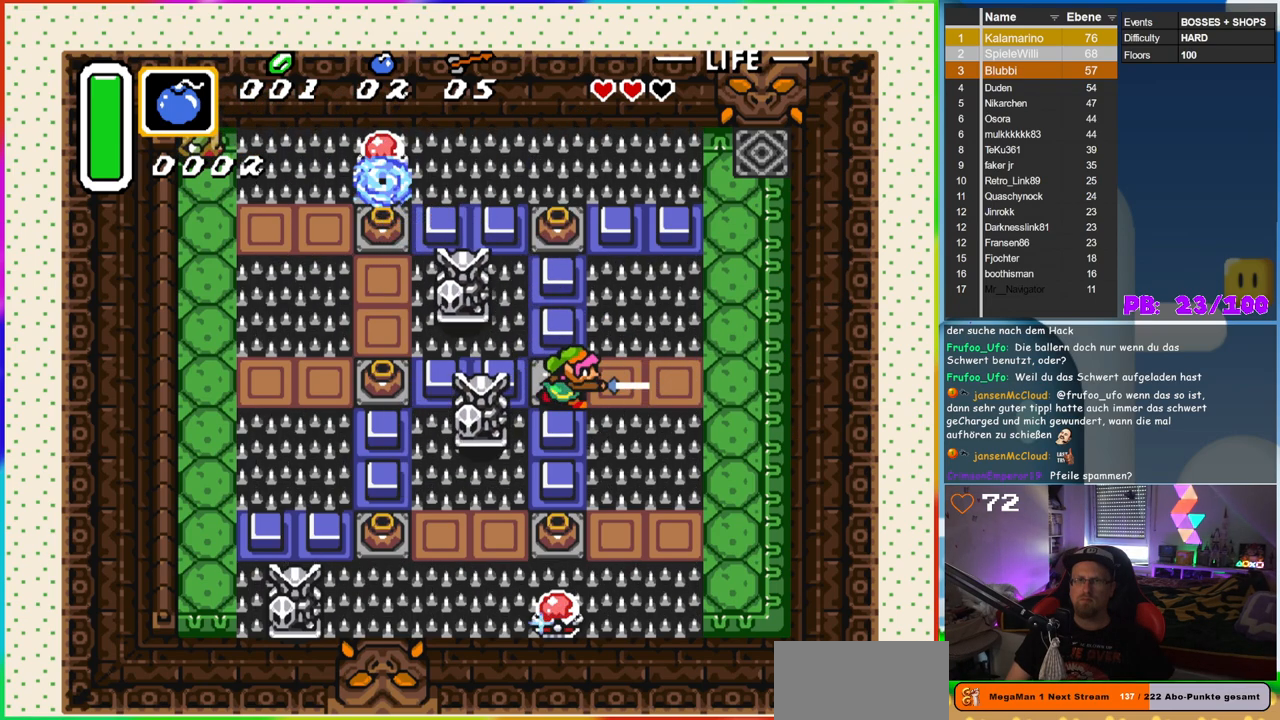
{"buttons": ["B", "DPAD_RIGHT"], "events": [[33, "DPAD_RIGHT", "down"]]}
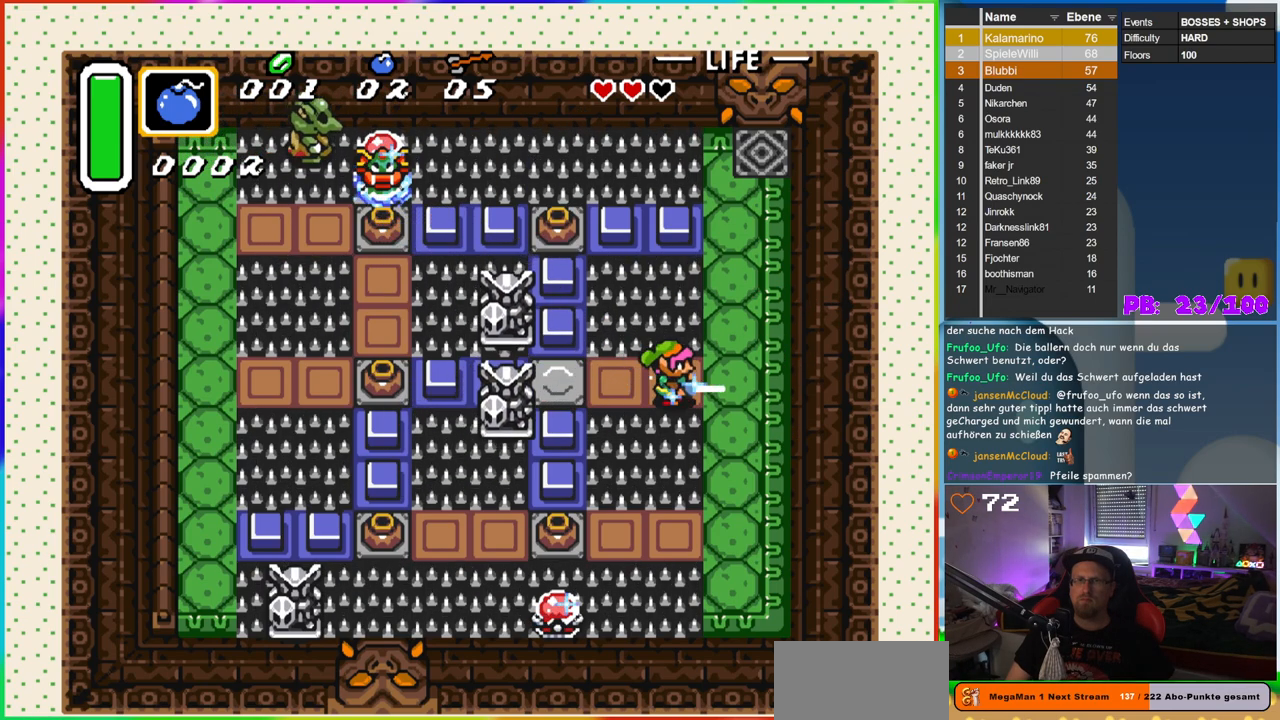
{"buttons": ["B", "DPAD_LEFT"], "events": [[33, "DPAD_RIGHT", "up"], [117, "DPAD_LEFT", "down"]]}
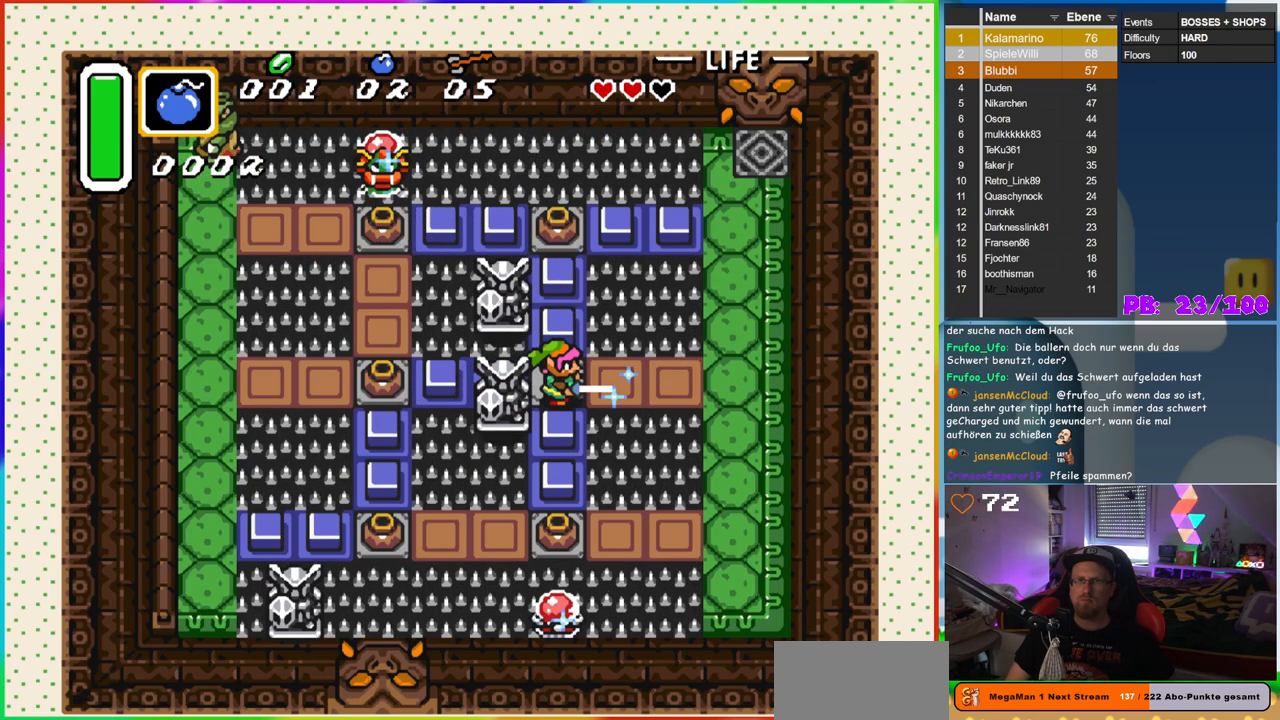
{"buttons": [], "events": [[117, "DPAD_LEFT", "up"], [133, "B", "up"]]}
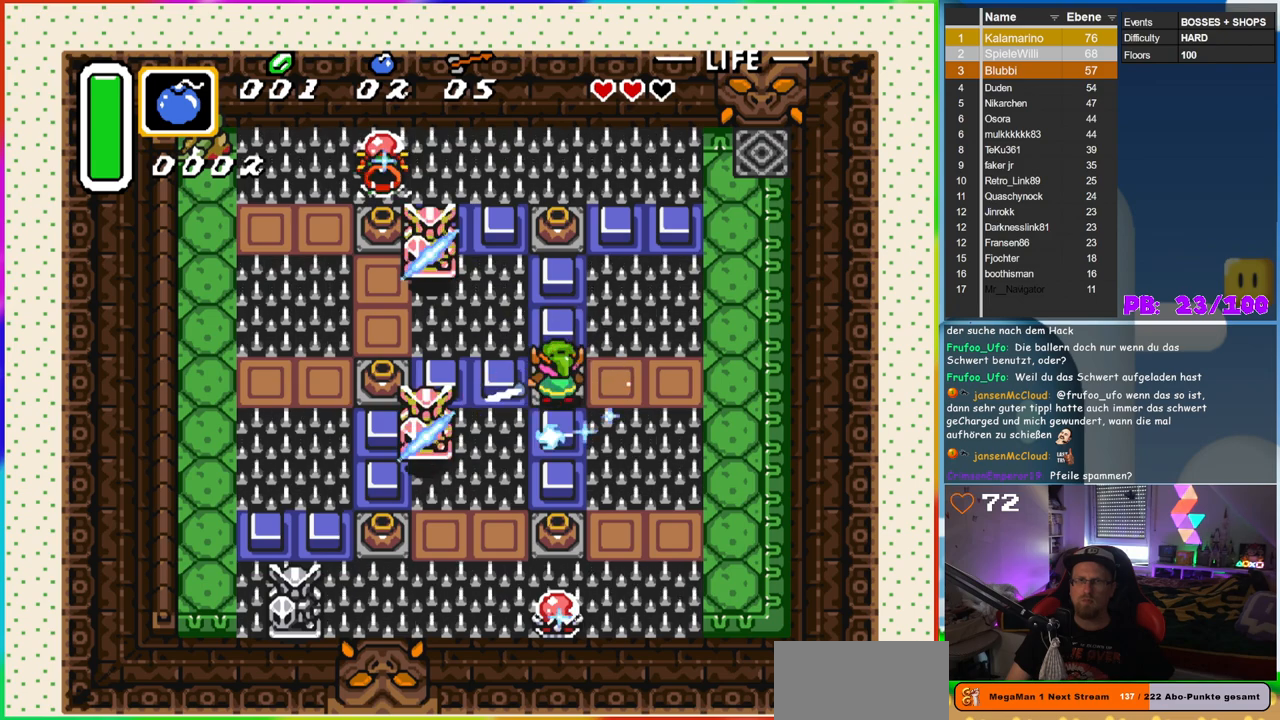
{"buttons": ["DPAD_RIGHT"], "events": [[483, "DPAD_RIGHT", "down"]]}
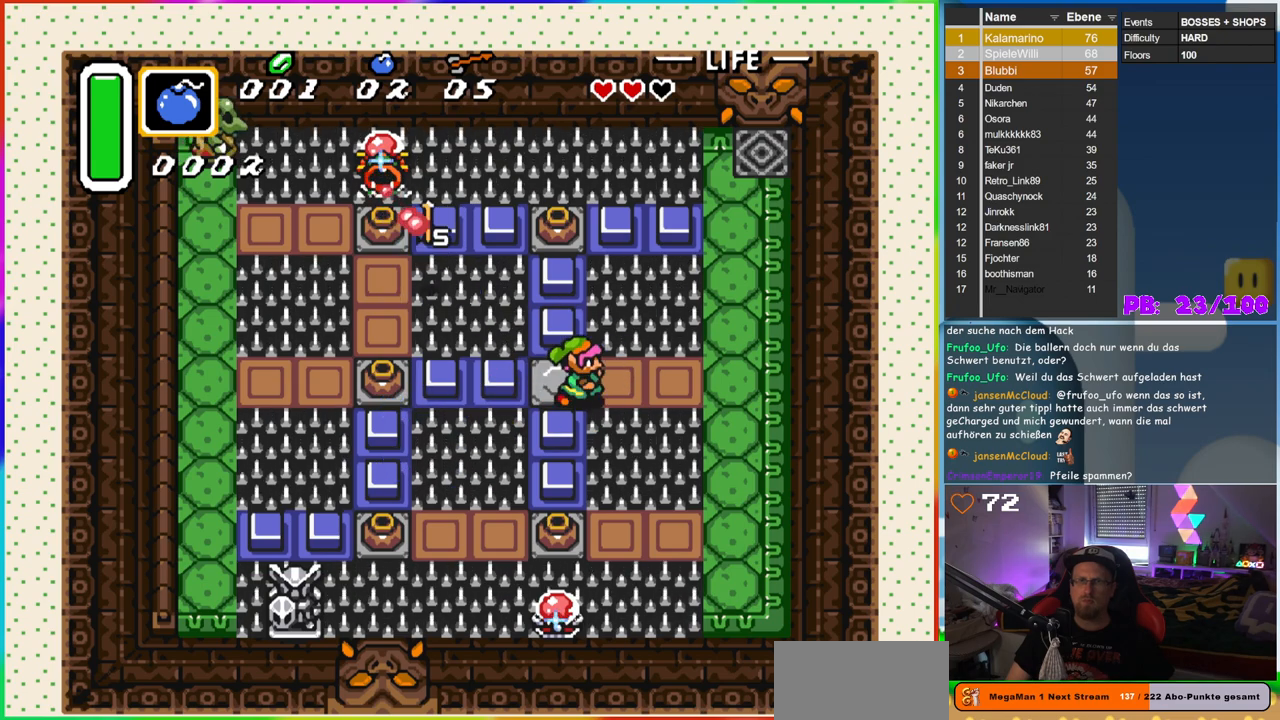
{"buttons": ["DPAD_RIGHT"], "events": []}
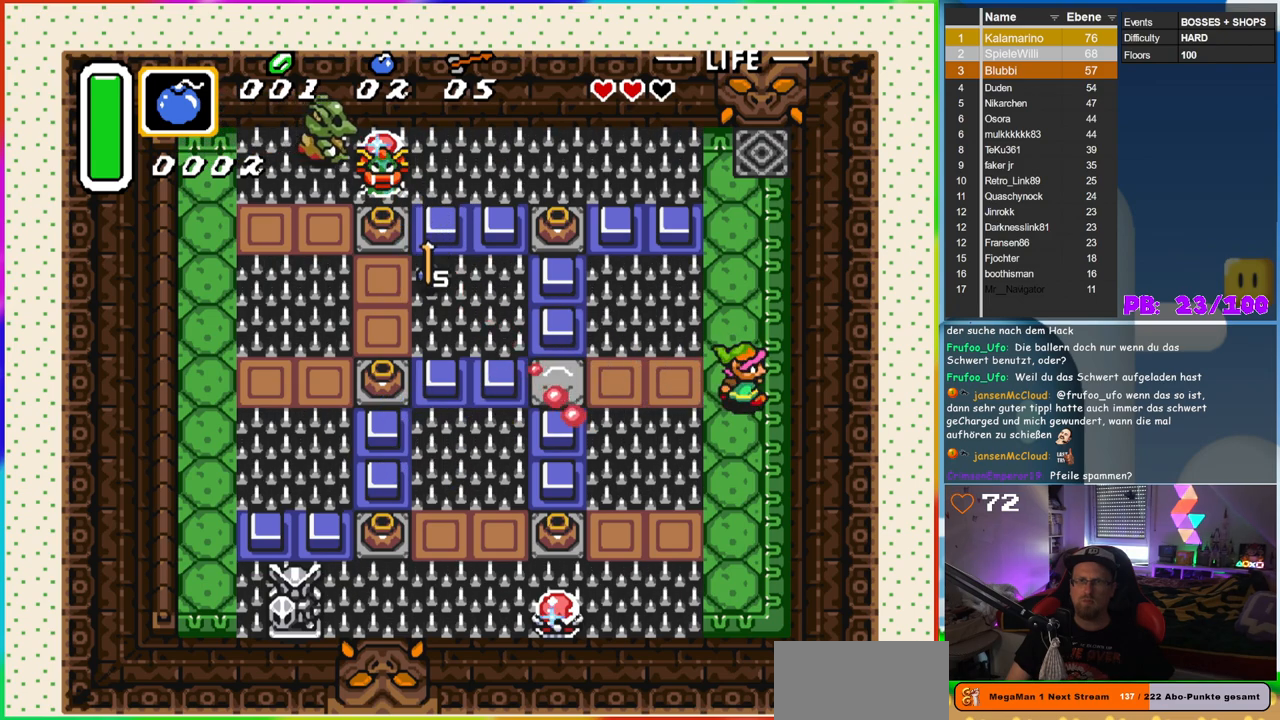
{"buttons": ["DPAD_DOWN"], "events": [[33, "DPAD_DOWN", "down"], [50, "DPAD_RIGHT", "up"]]}
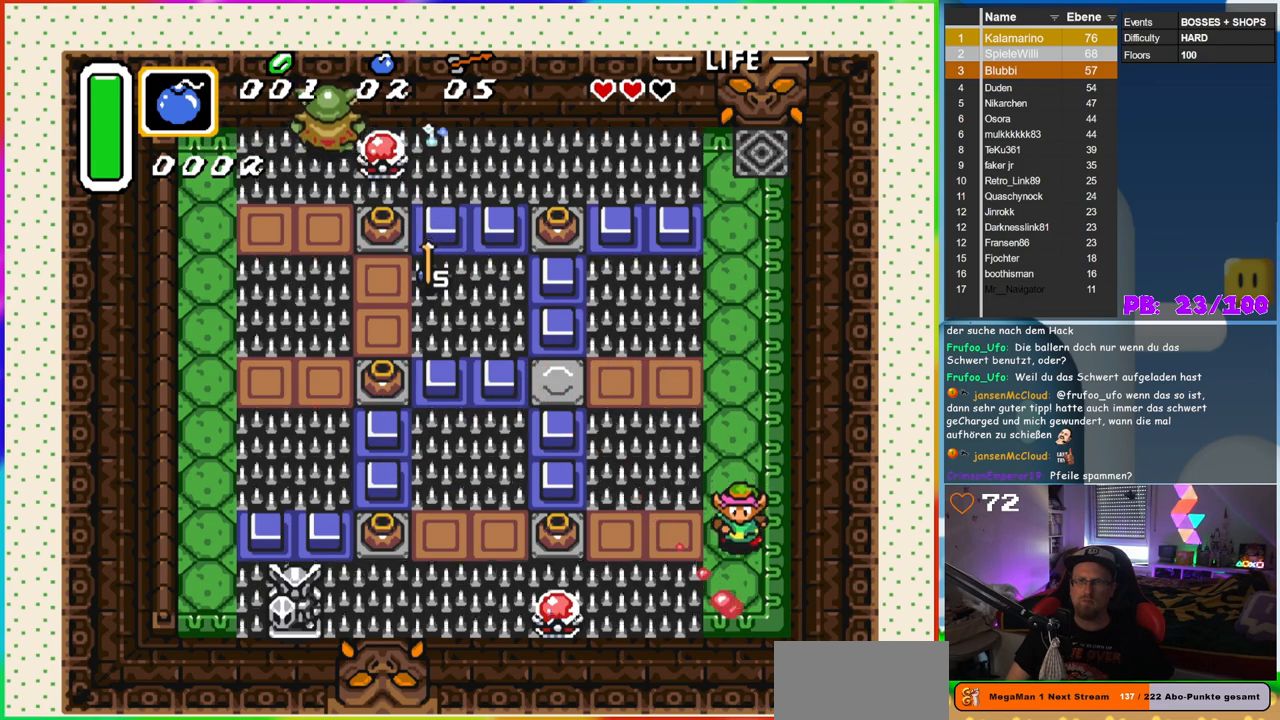
{"buttons": ["DPAD_LEFT"], "events": [[67, "DPAD_LEFT", "down"], [100, "DPAD_DOWN", "up"]]}
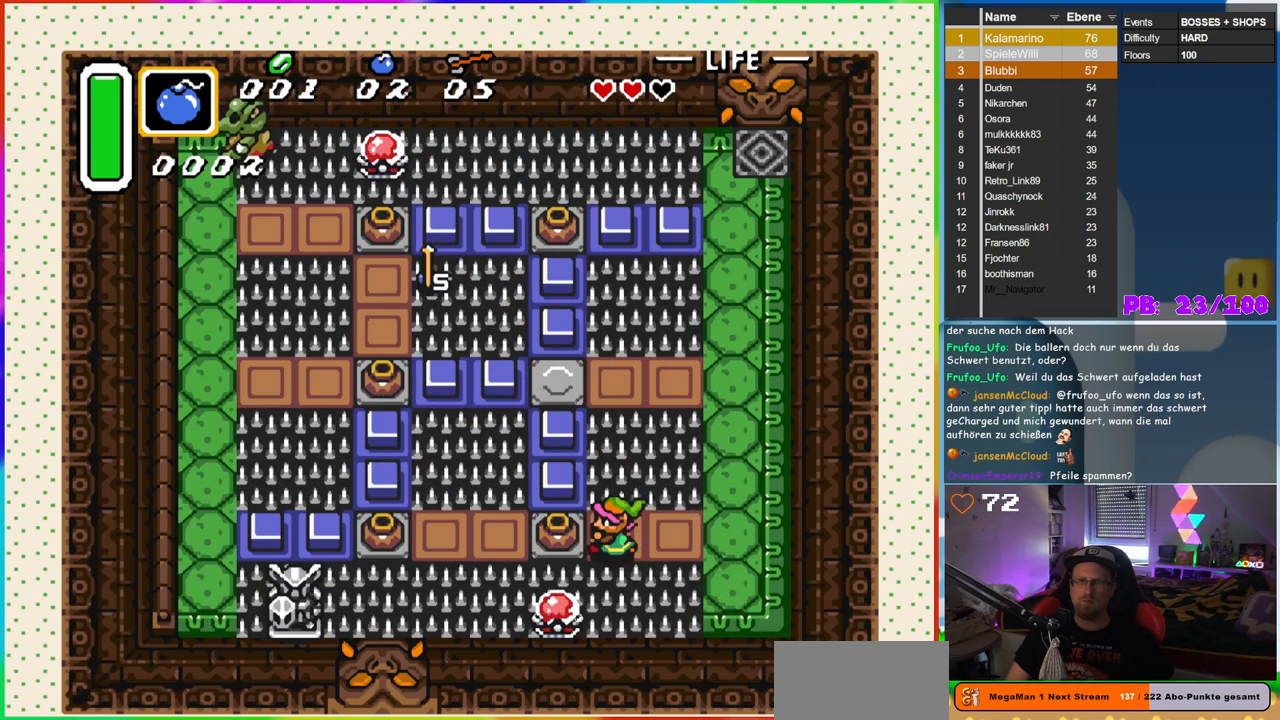
{"buttons": ["DPAD_LEFT"], "events": [[67, "A", "down"], [217, "A", "up"]]}
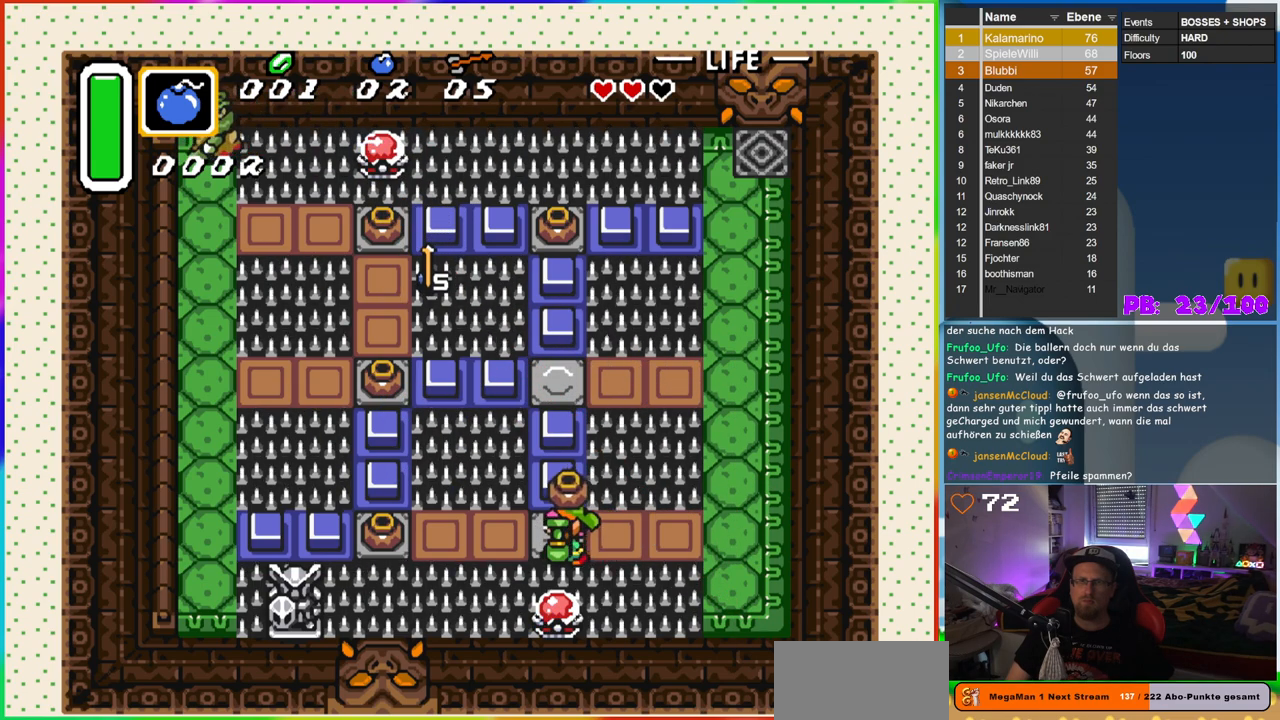
{"buttons": ["DPAD_LEFT"], "events": []}
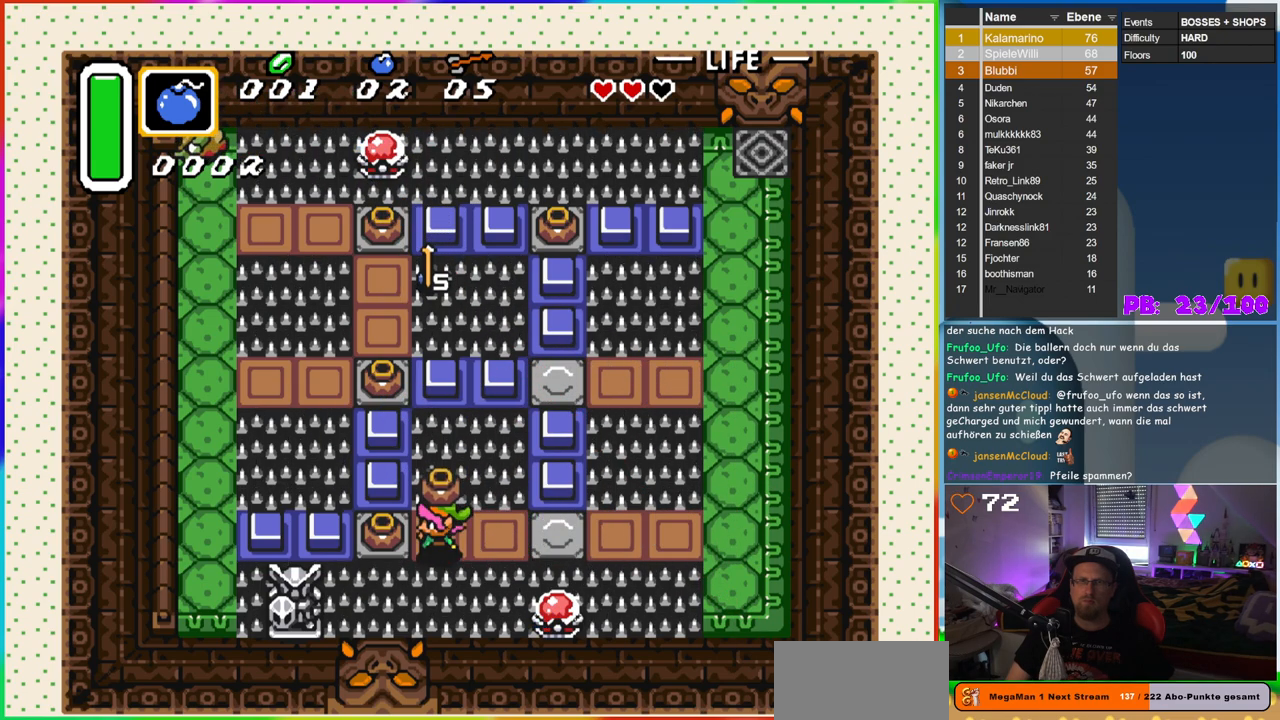
{"buttons": ["DPAD_LEFT"], "events": [[33, "A", "down"], [150, "A", "up"], [283, "A", "down"], [450, "A", "up"]]}
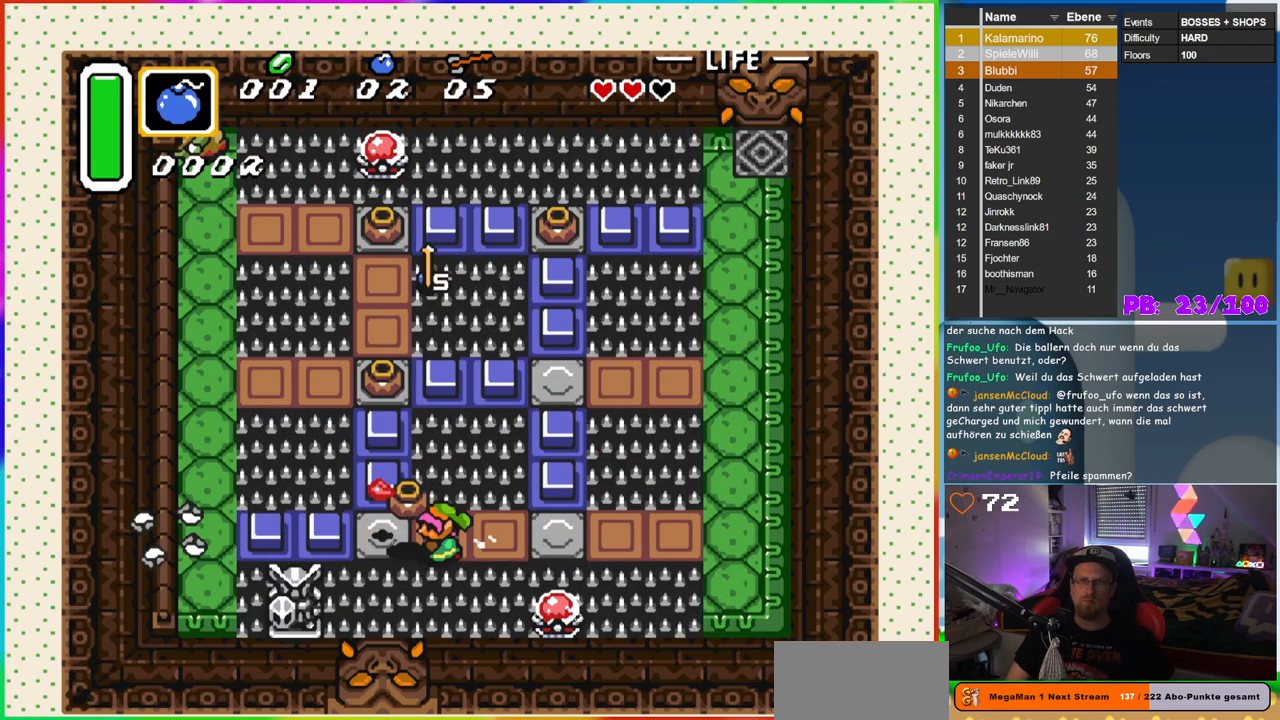
{"buttons": ["DPAD_RIGHT"], "events": [[317, "DPAD_LEFT", "up"], [383, "DPAD_RIGHT", "down"]]}